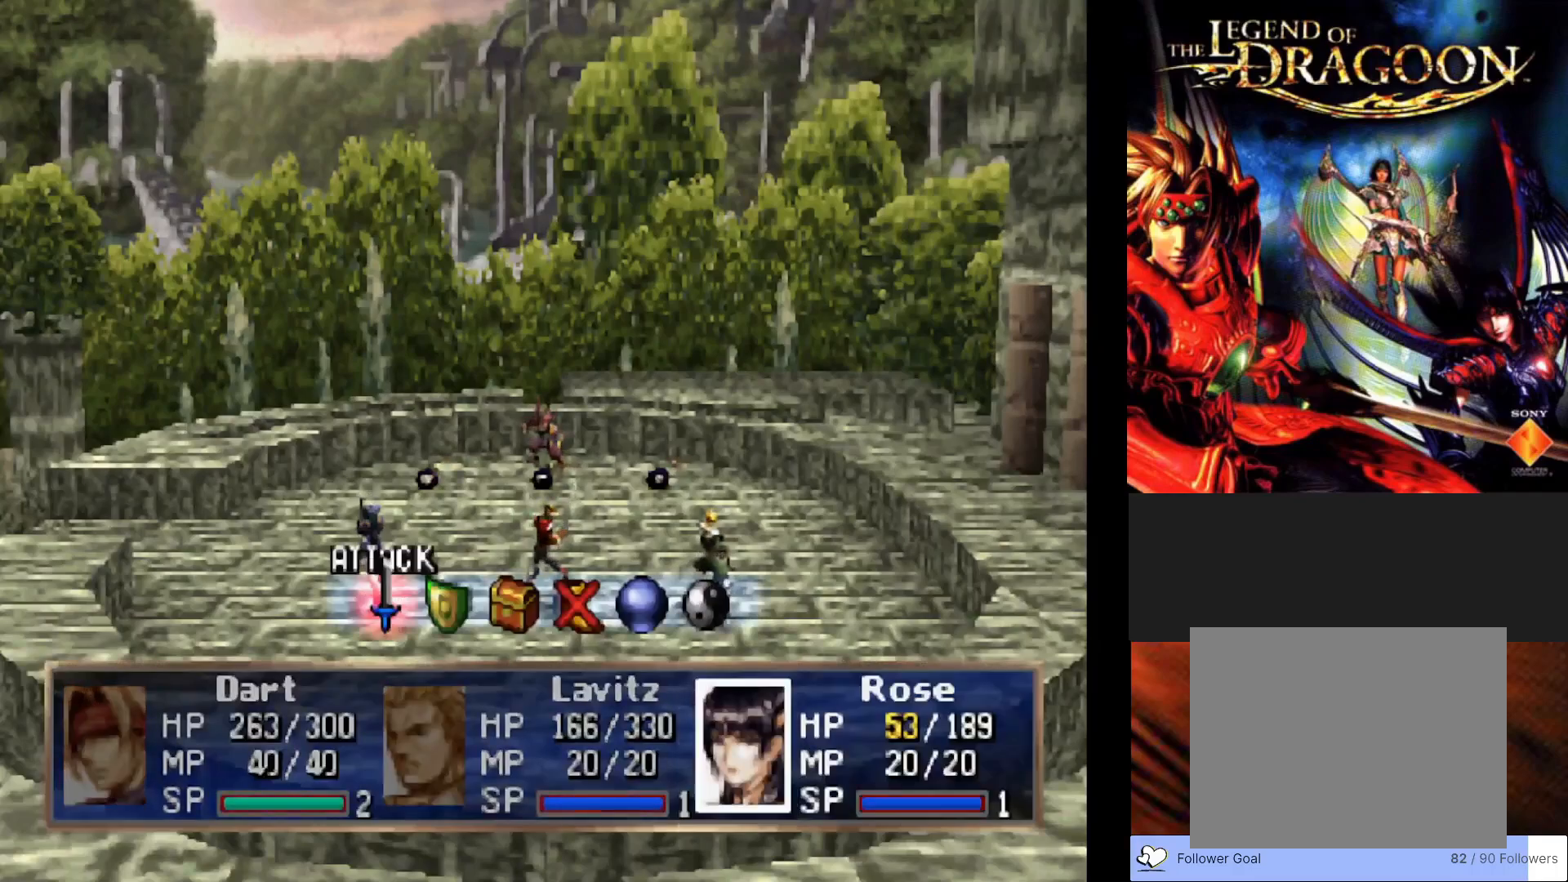
Gameplay with a controller (PlayStation layout); each line is a JSON object with the inputs held at the frame after it. "events" lists button and stick changes between this image and that frame as [ms after this image, input, new state], when the widget could be followed in between. Not read: right_stick.
{"buttons": [], "left_stick": "center", "events": [[333, "CROSS", "down"], [483, "CROSS", "up"]]}
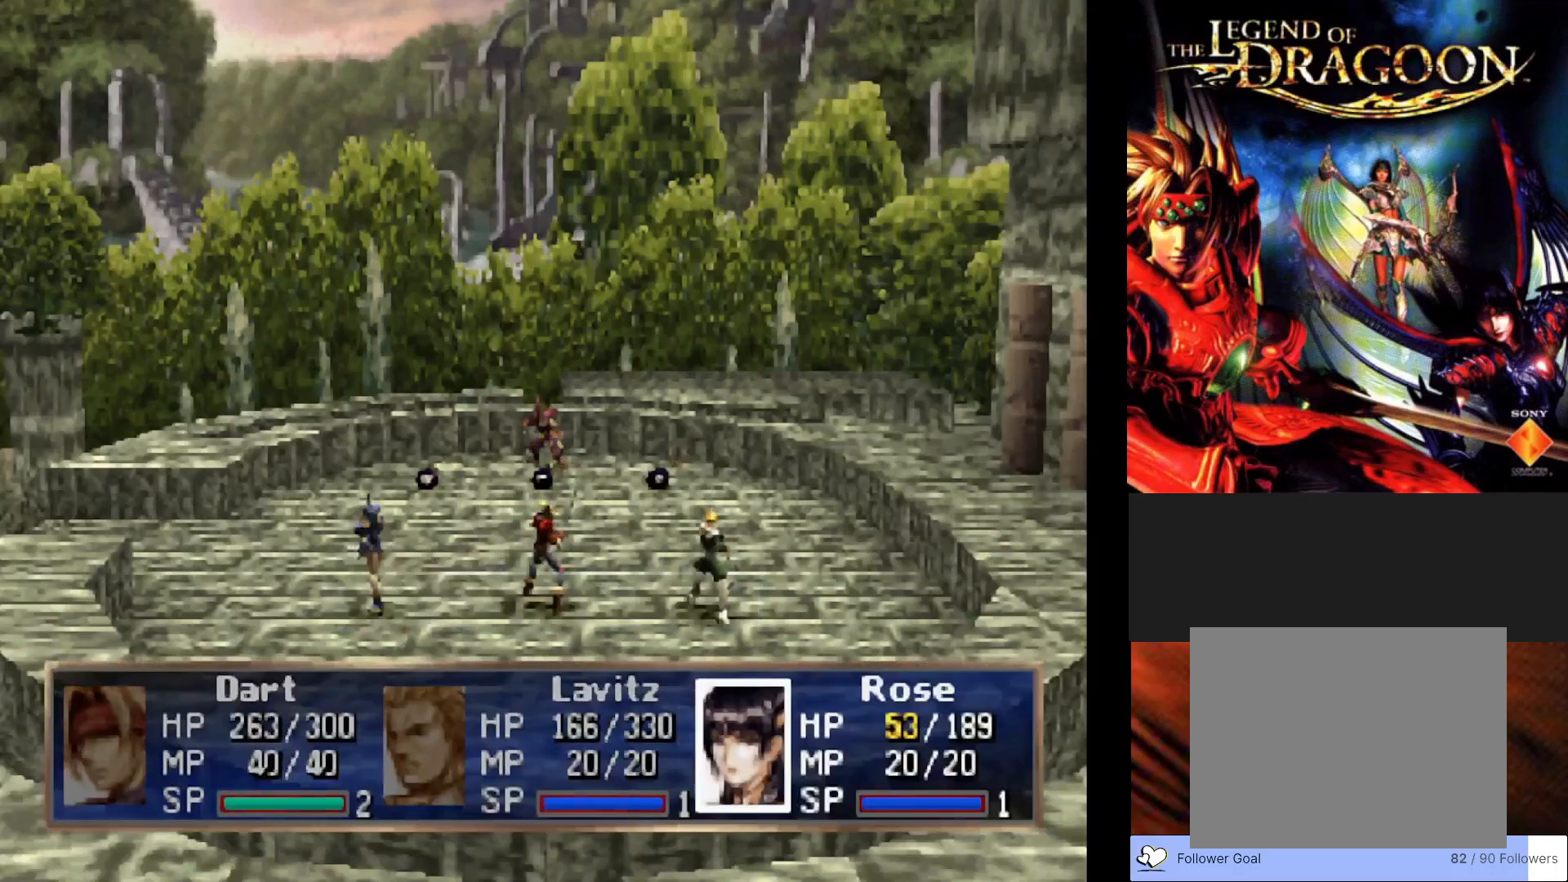
{"buttons": [], "left_stick": "center", "events": []}
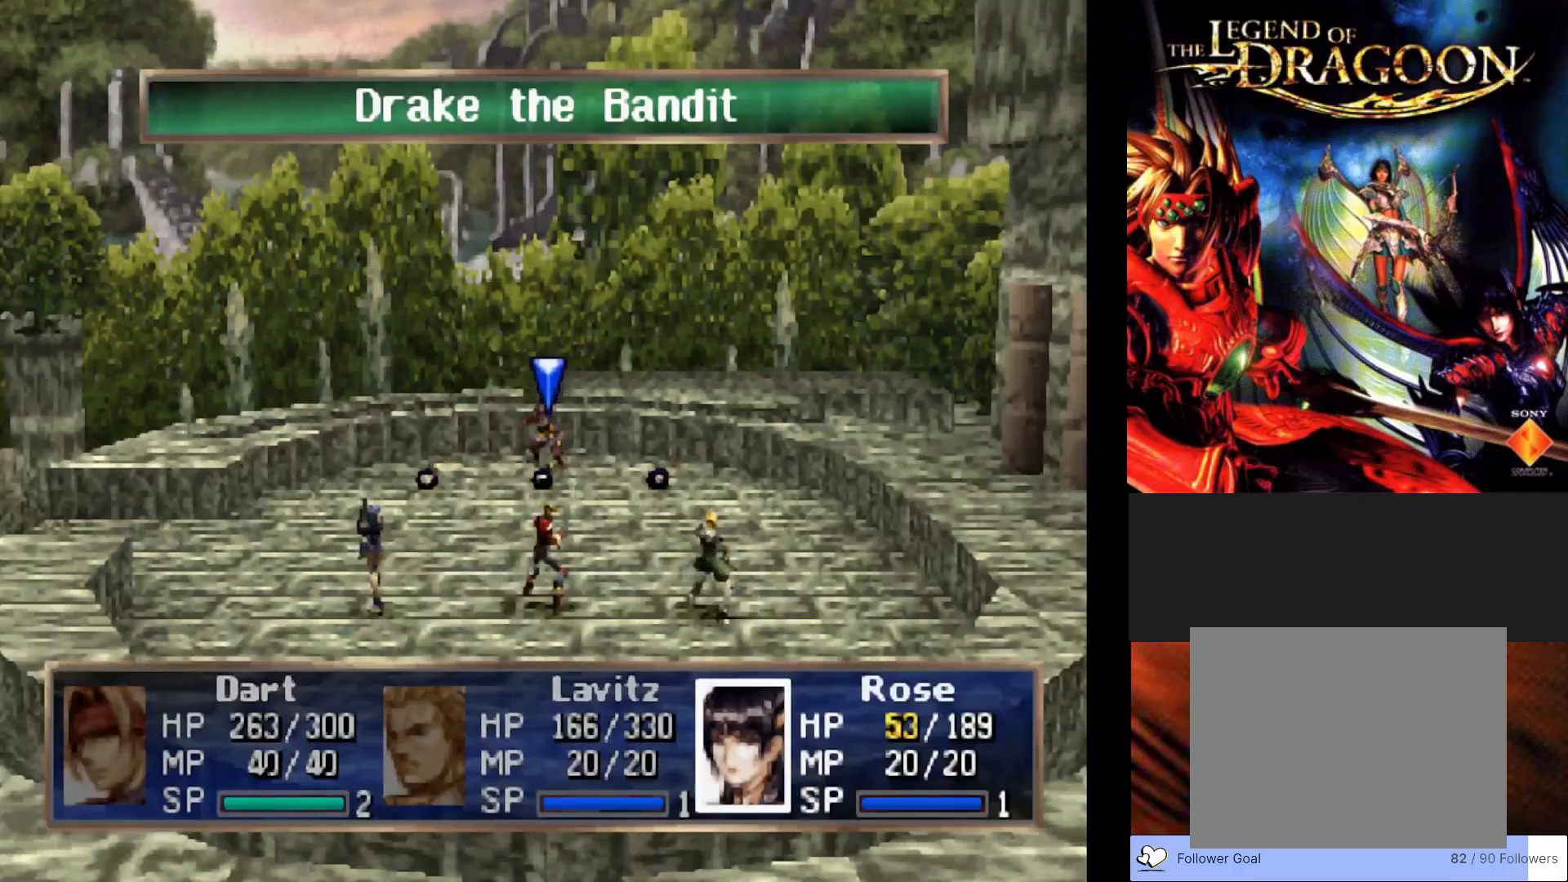
{"buttons": [], "left_stick": "center", "events": []}
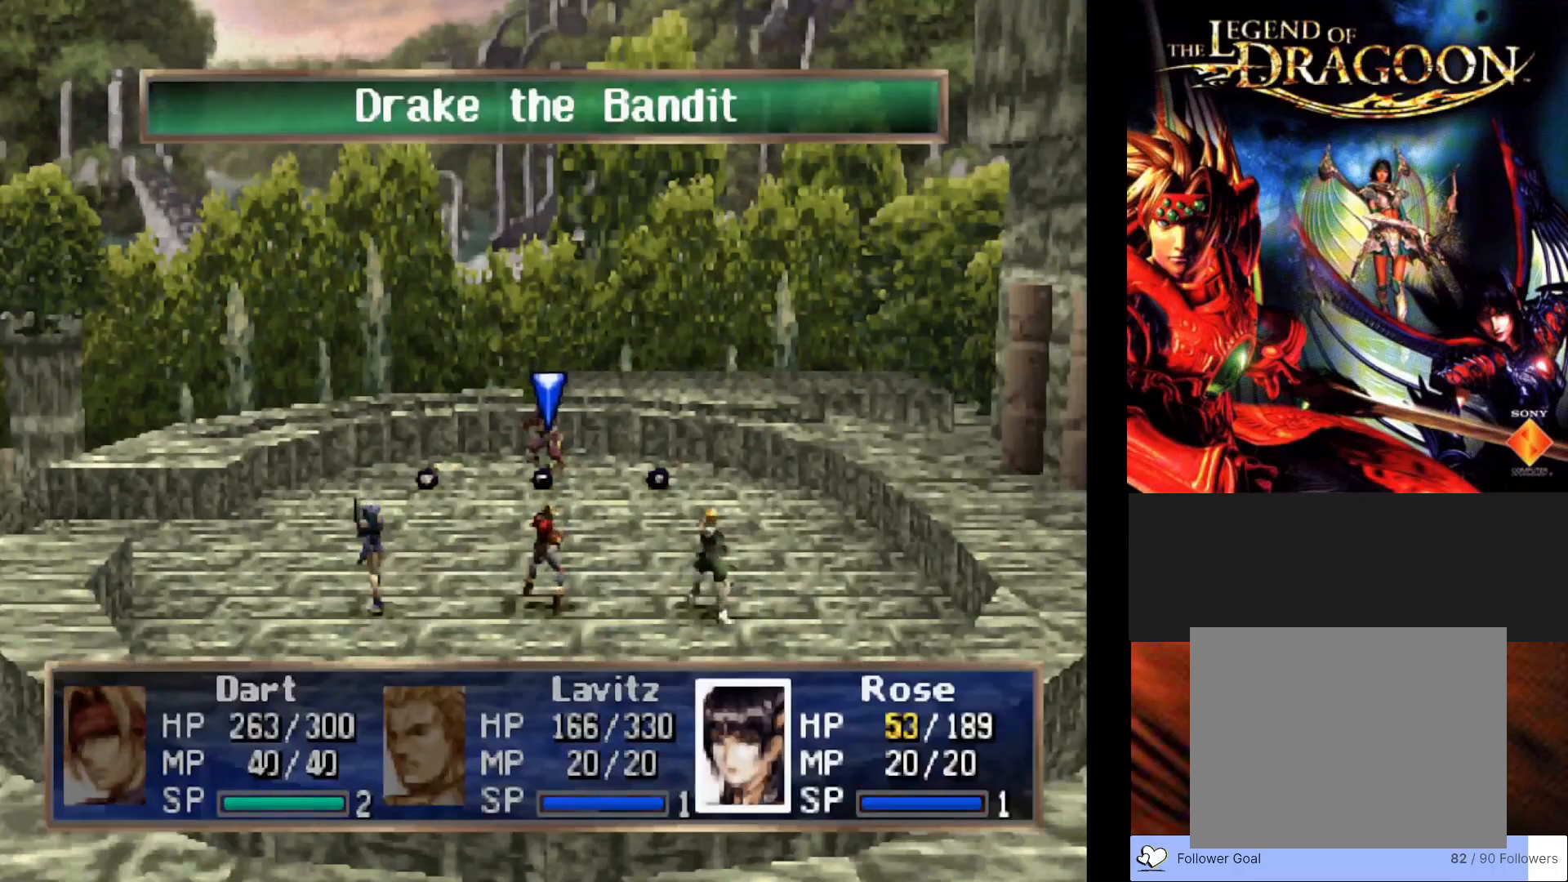
{"buttons": [], "left_stick": "center", "events": [[167, "CIRCLE", "down"], [300, "CIRCLE", "up"]]}
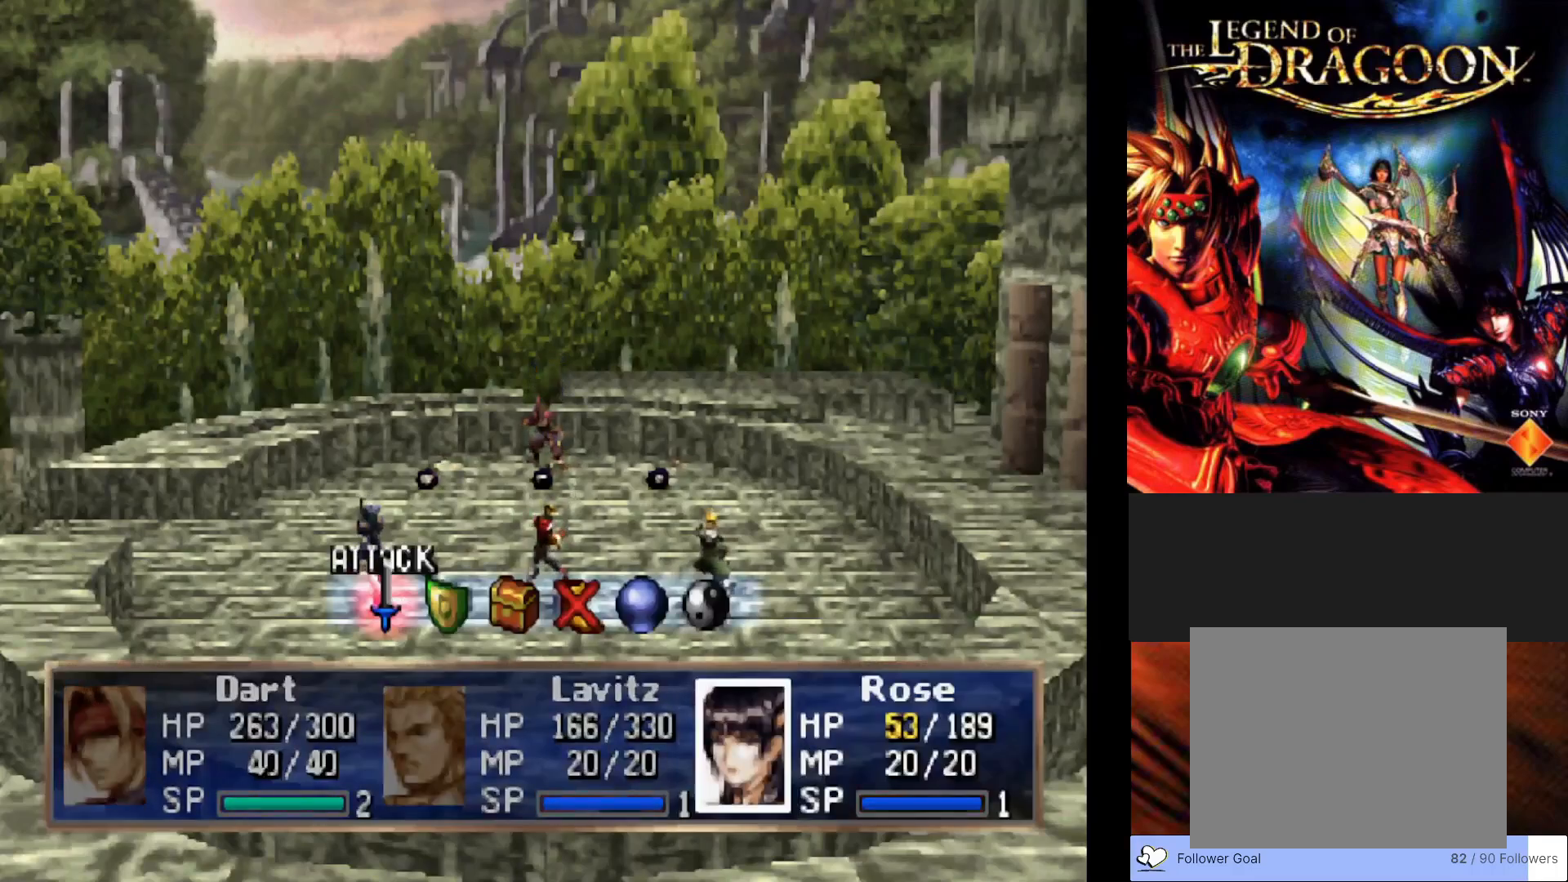
{"buttons": ["DPAD_RIGHT"], "left_stick": "center", "events": [[100, "DPAD_RIGHT", "down"]]}
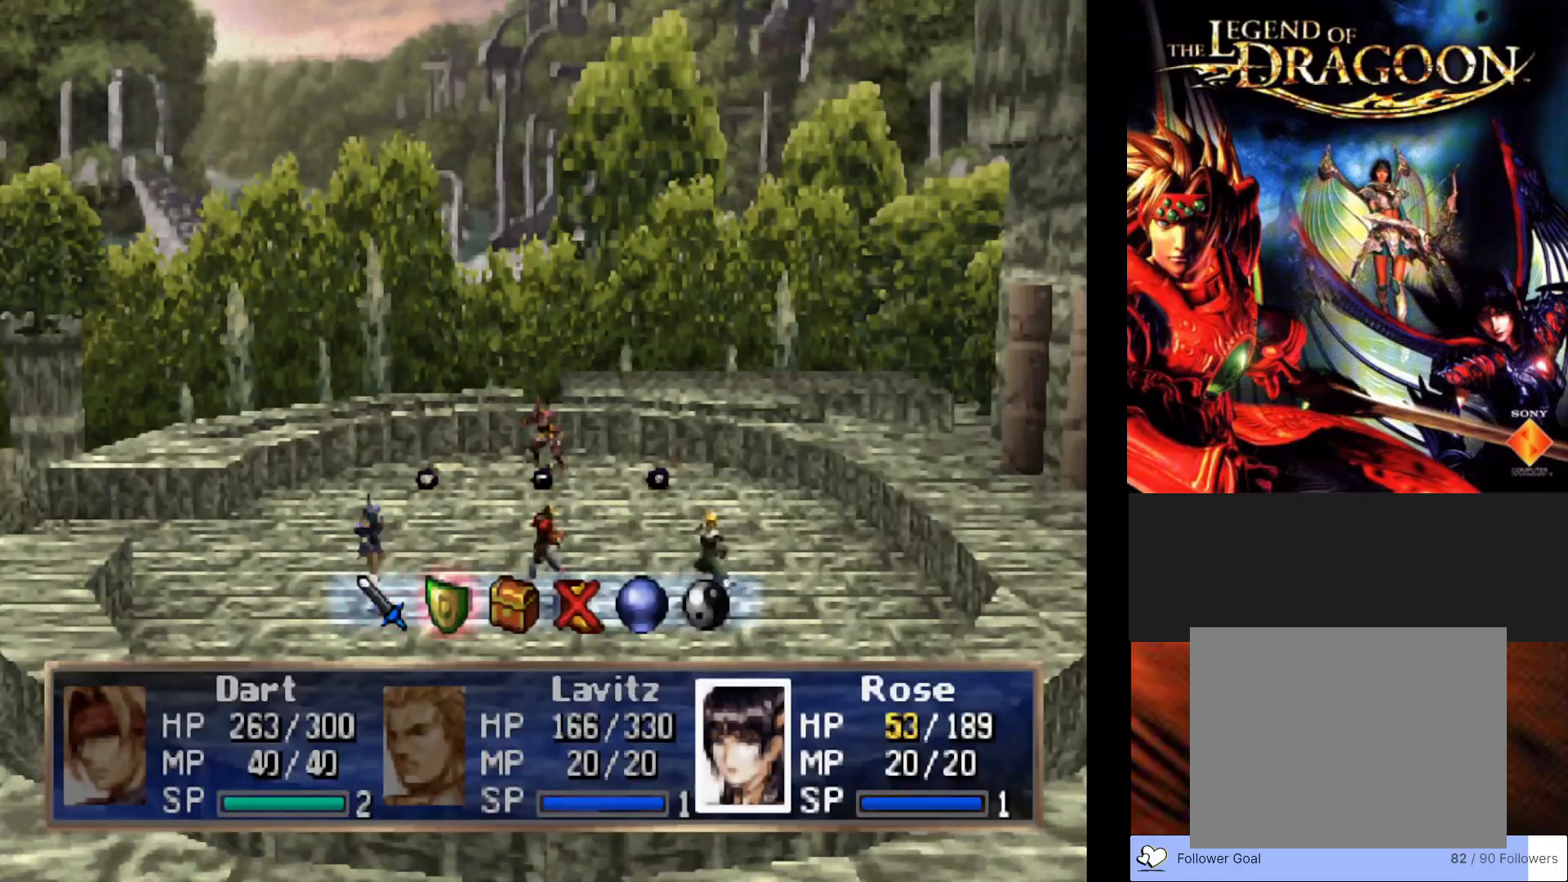
{"buttons": [], "left_stick": "center", "events": [[33, "DPAD_RIGHT", "up"]]}
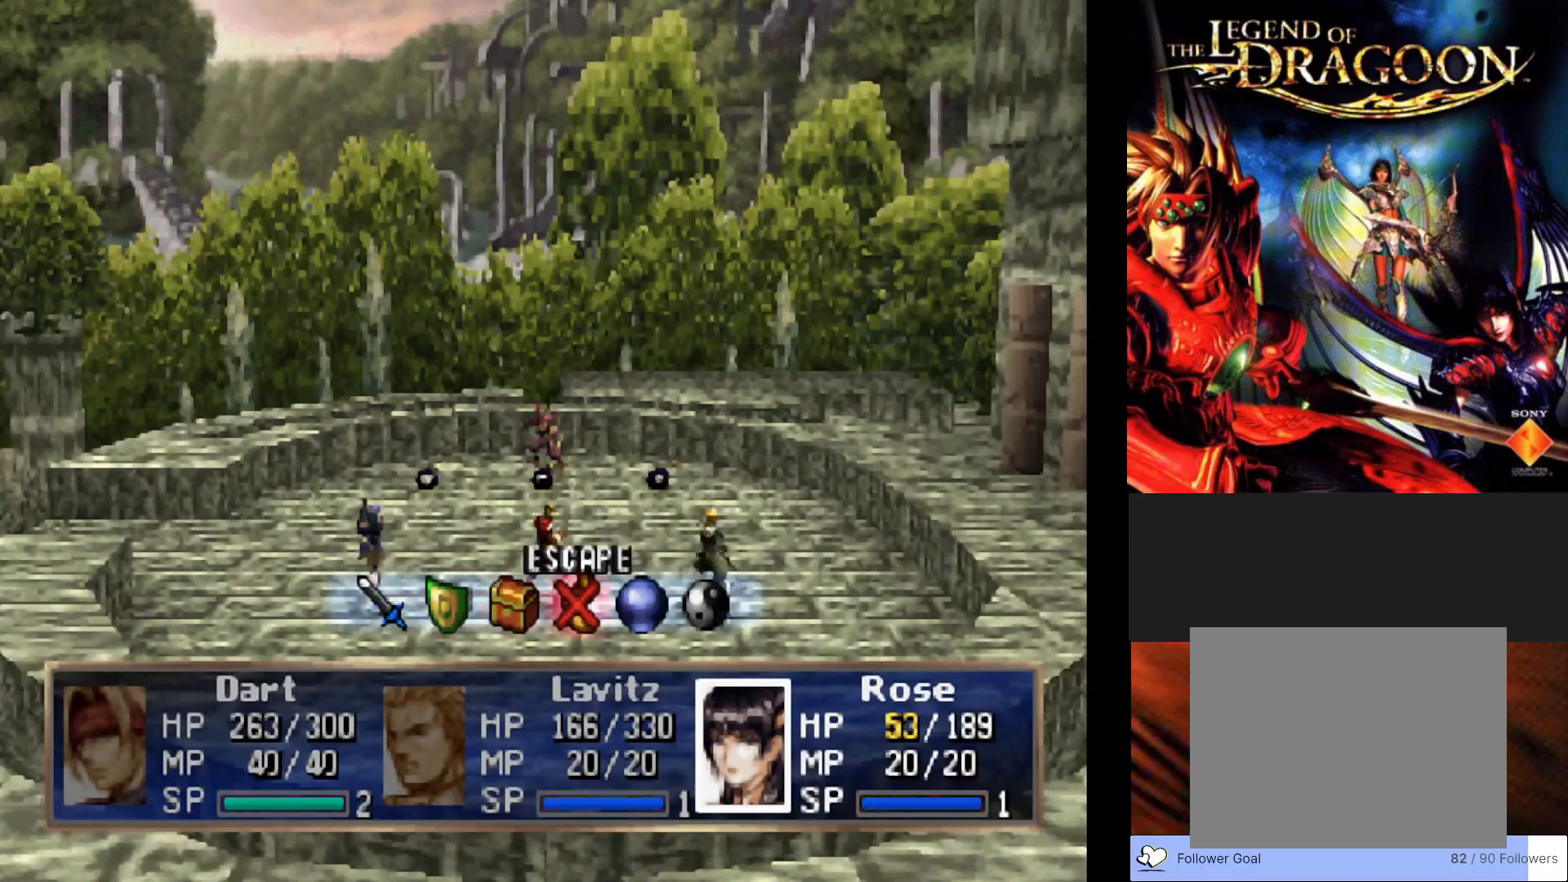
{"buttons": [], "left_stick": "center", "events": [[250, "DPAD_RIGHT", "down"], [367, "DPAD_RIGHT", "up"]]}
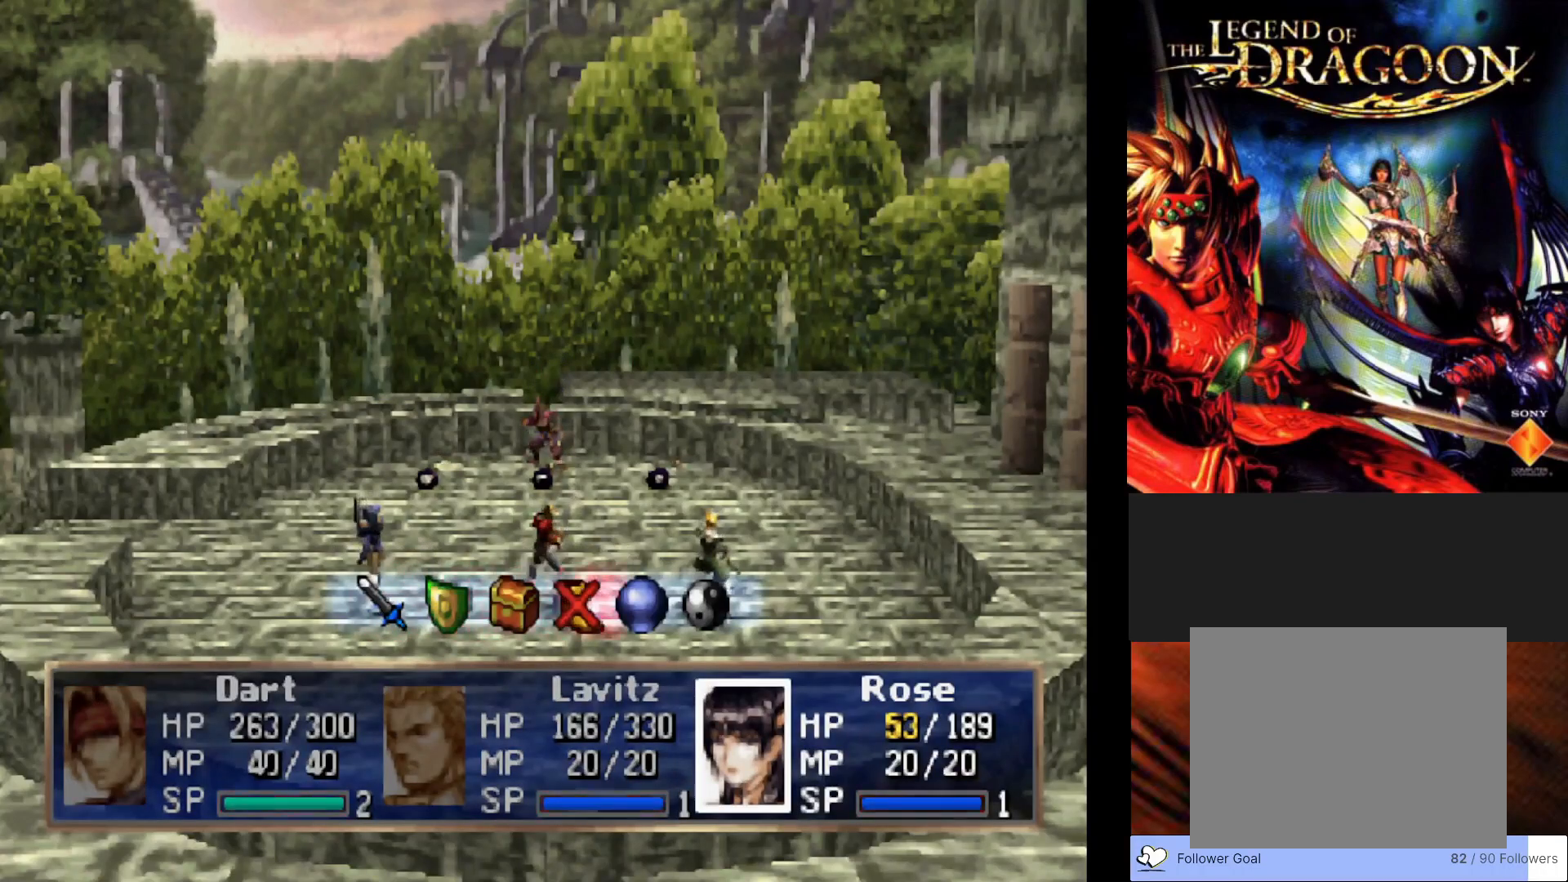
{"buttons": ["DPAD_LEFT"], "left_stick": "center", "events": [[250, "DPAD_LEFT", "down"], [350, "DPAD_LEFT", "up"], [450, "DPAD_LEFT", "down"]]}
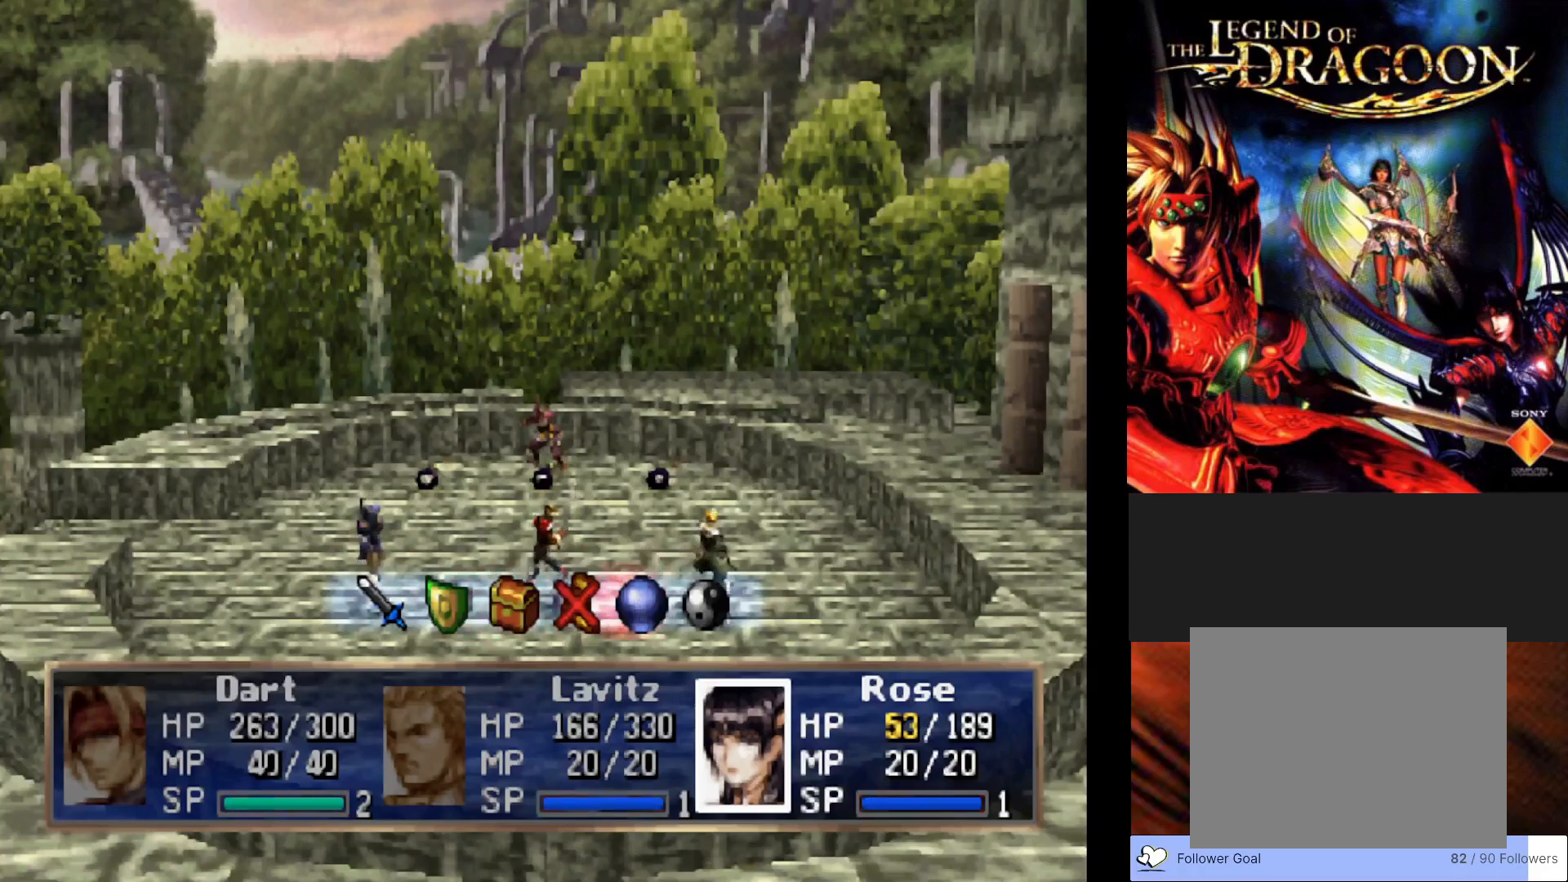
{"buttons": [], "left_stick": "center", "events": [[33, "DPAD_LEFT", "up"], [150, "DPAD_LEFT", "down"], [233, "DPAD_LEFT", "up"]]}
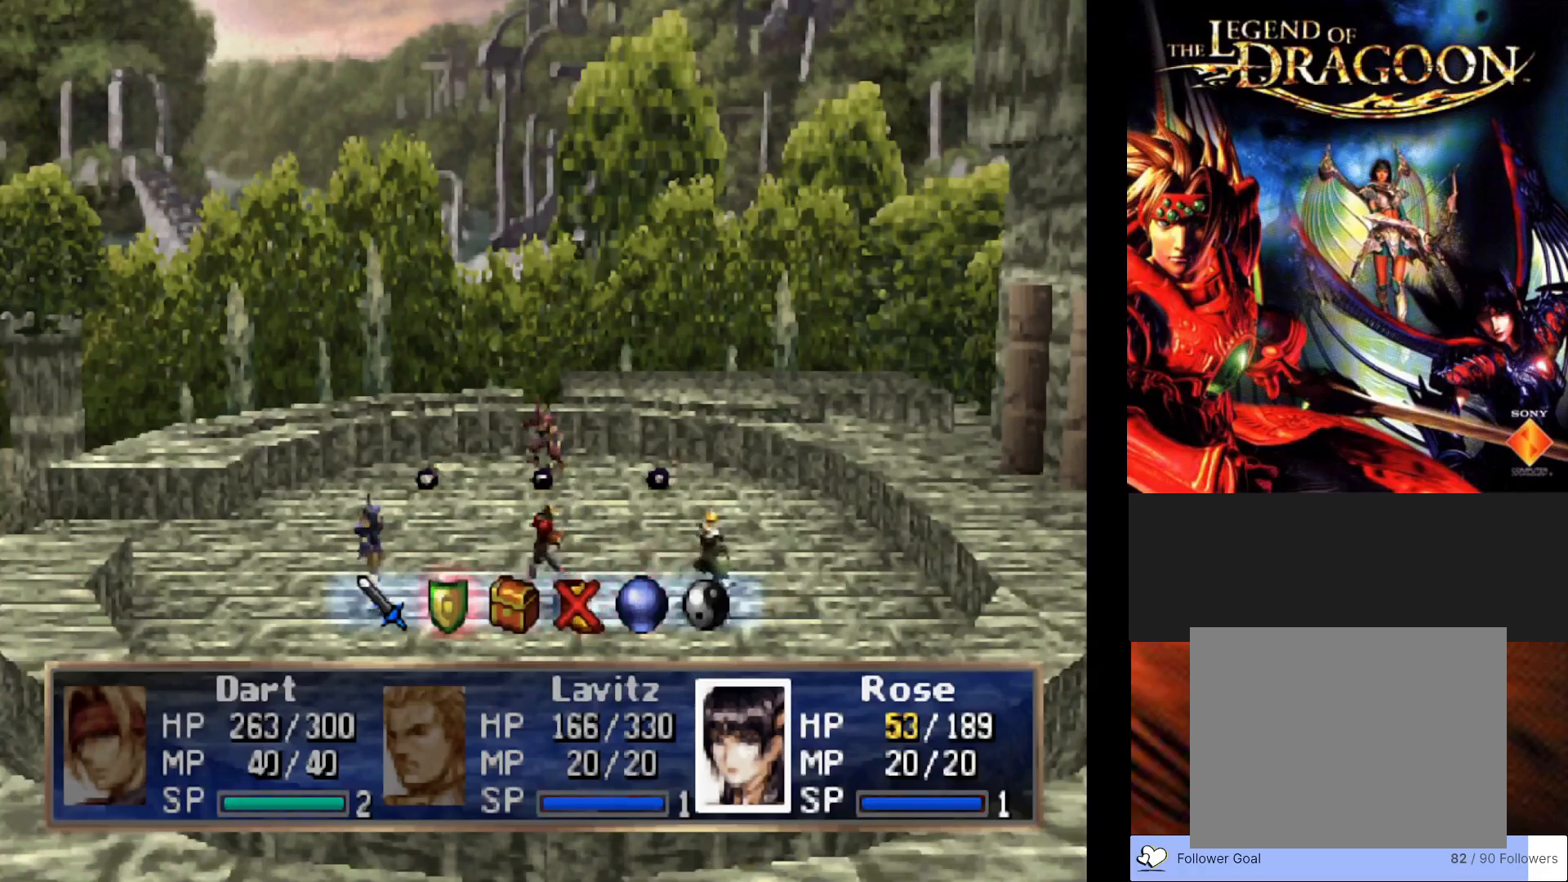
{"buttons": [], "left_stick": "center", "events": []}
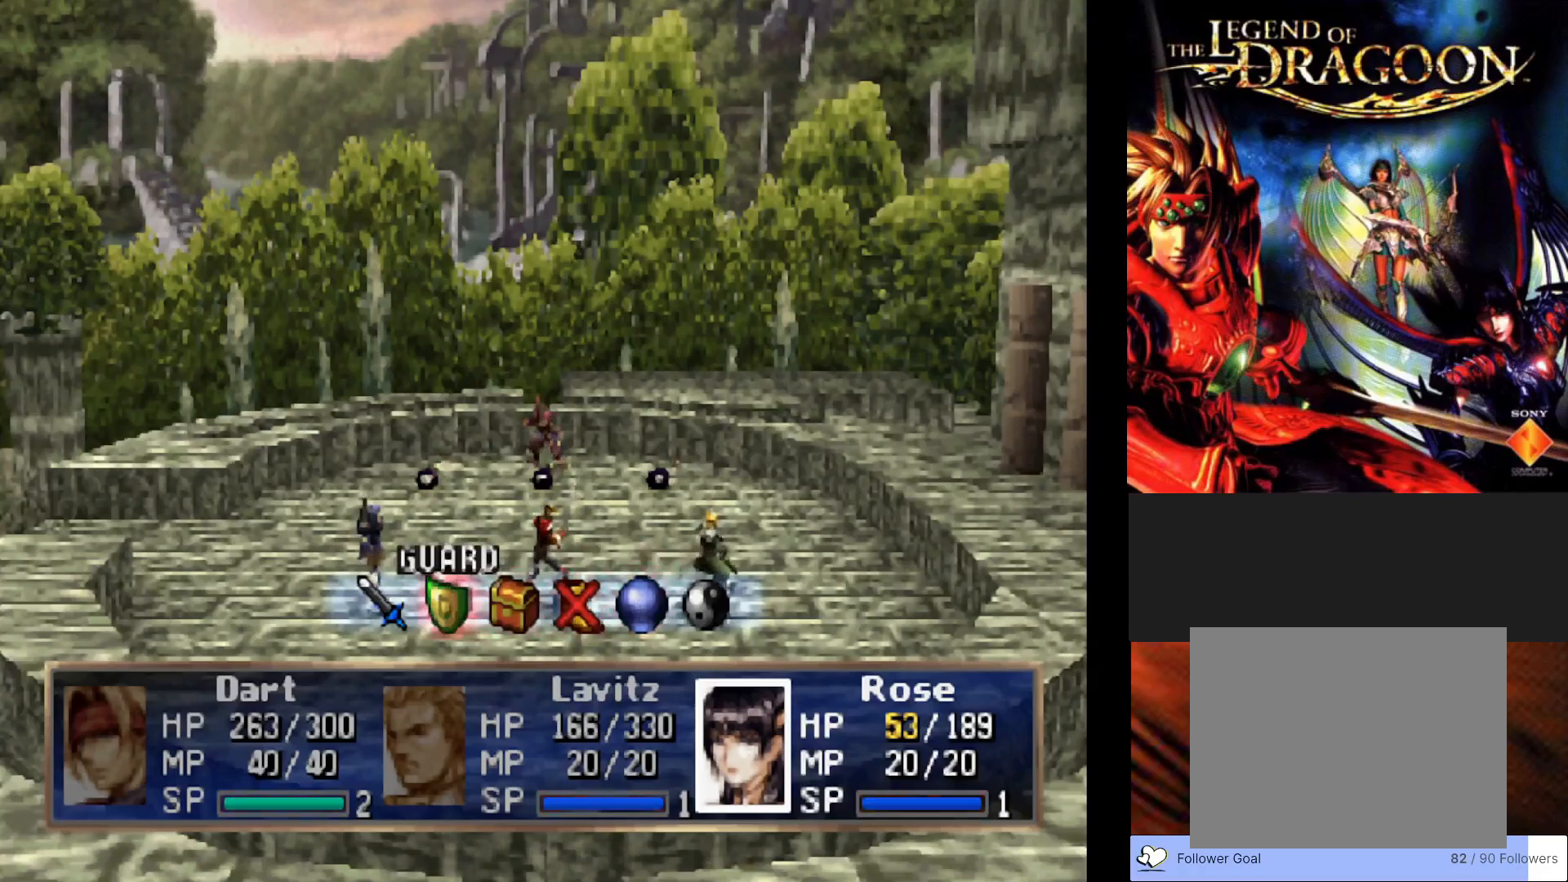
{"buttons": [], "left_stick": "center", "events": []}
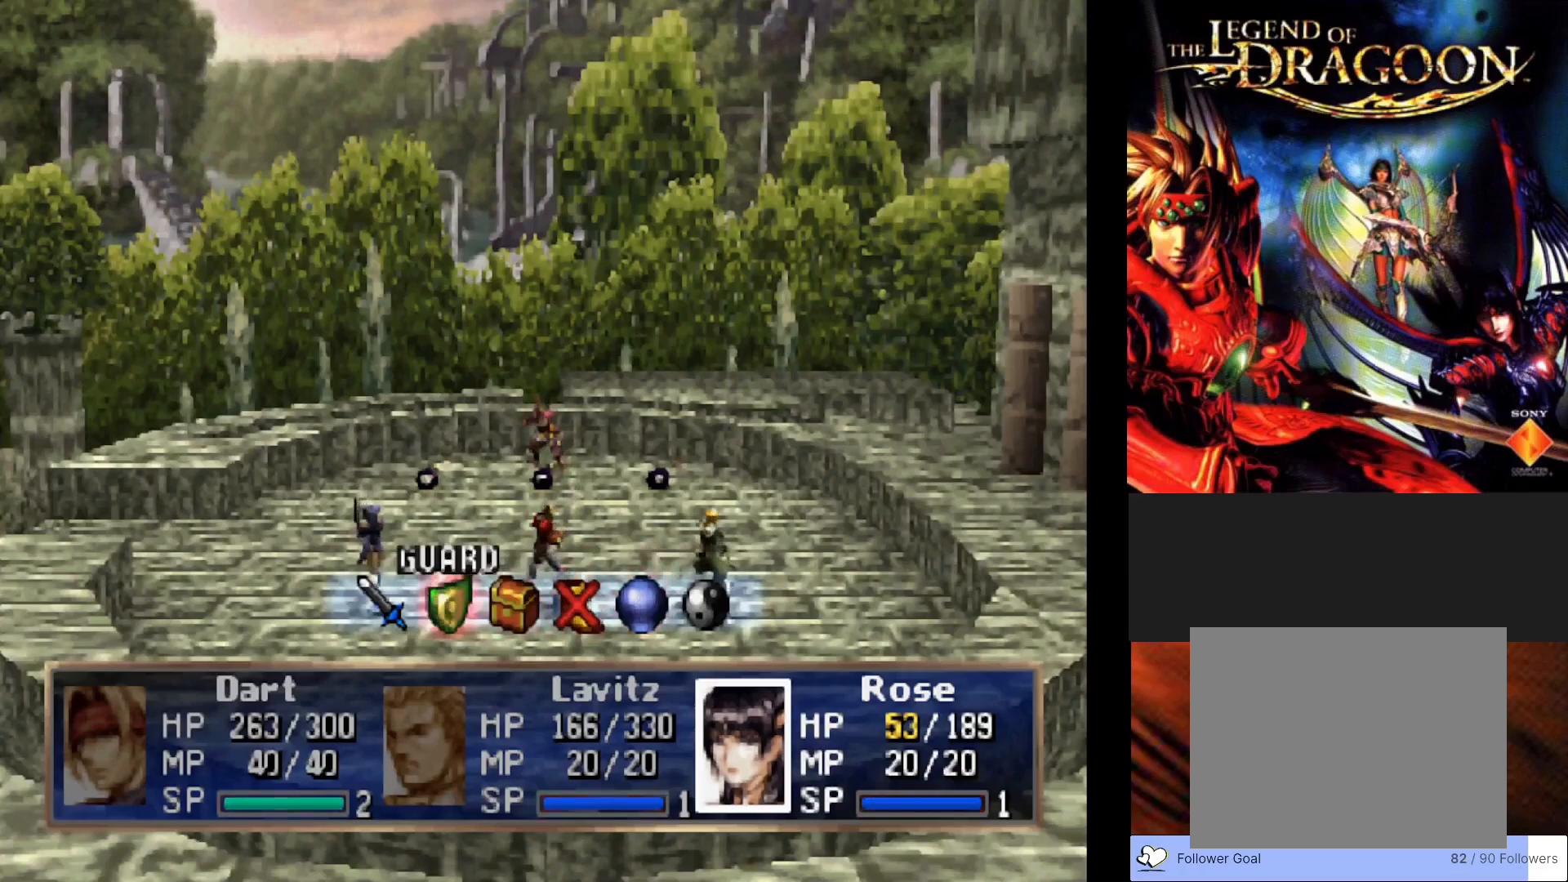
{"buttons": [], "left_stick": "center", "events": [[417, "DPAD_RIGHT", "down"], [500, "DPAD_RIGHT", "up"]]}
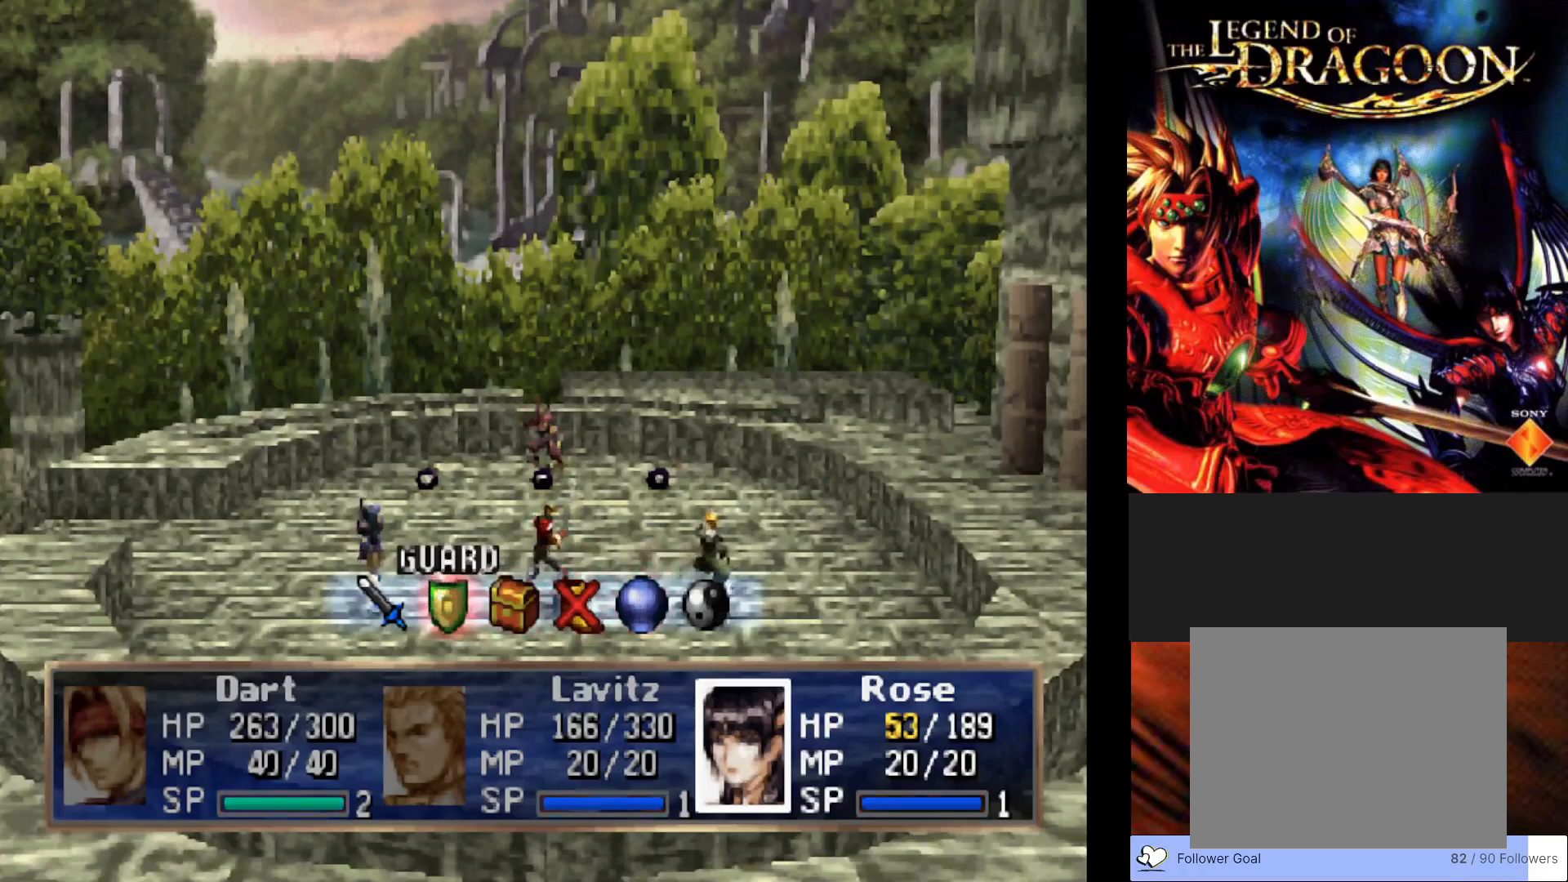
{"buttons": [], "left_stick": "center", "events": [[133, "DPAD_RIGHT", "down"], [233, "DPAD_RIGHT", "up"]]}
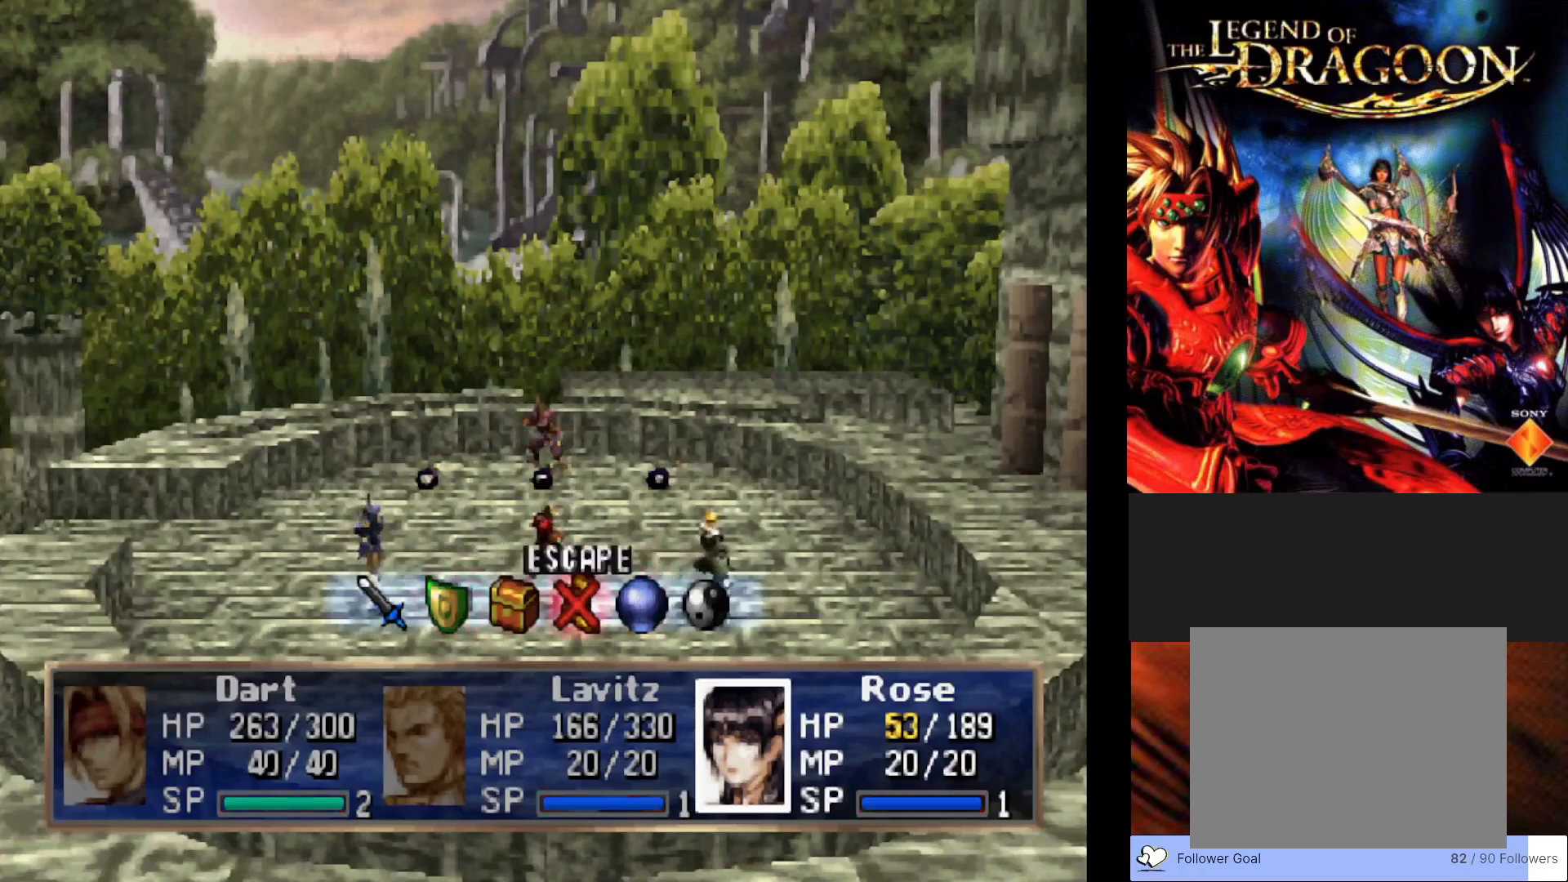
{"buttons": [], "left_stick": "center", "events": [[67, "DPAD_RIGHT", "down"], [167, "DPAD_RIGHT", "up"]]}
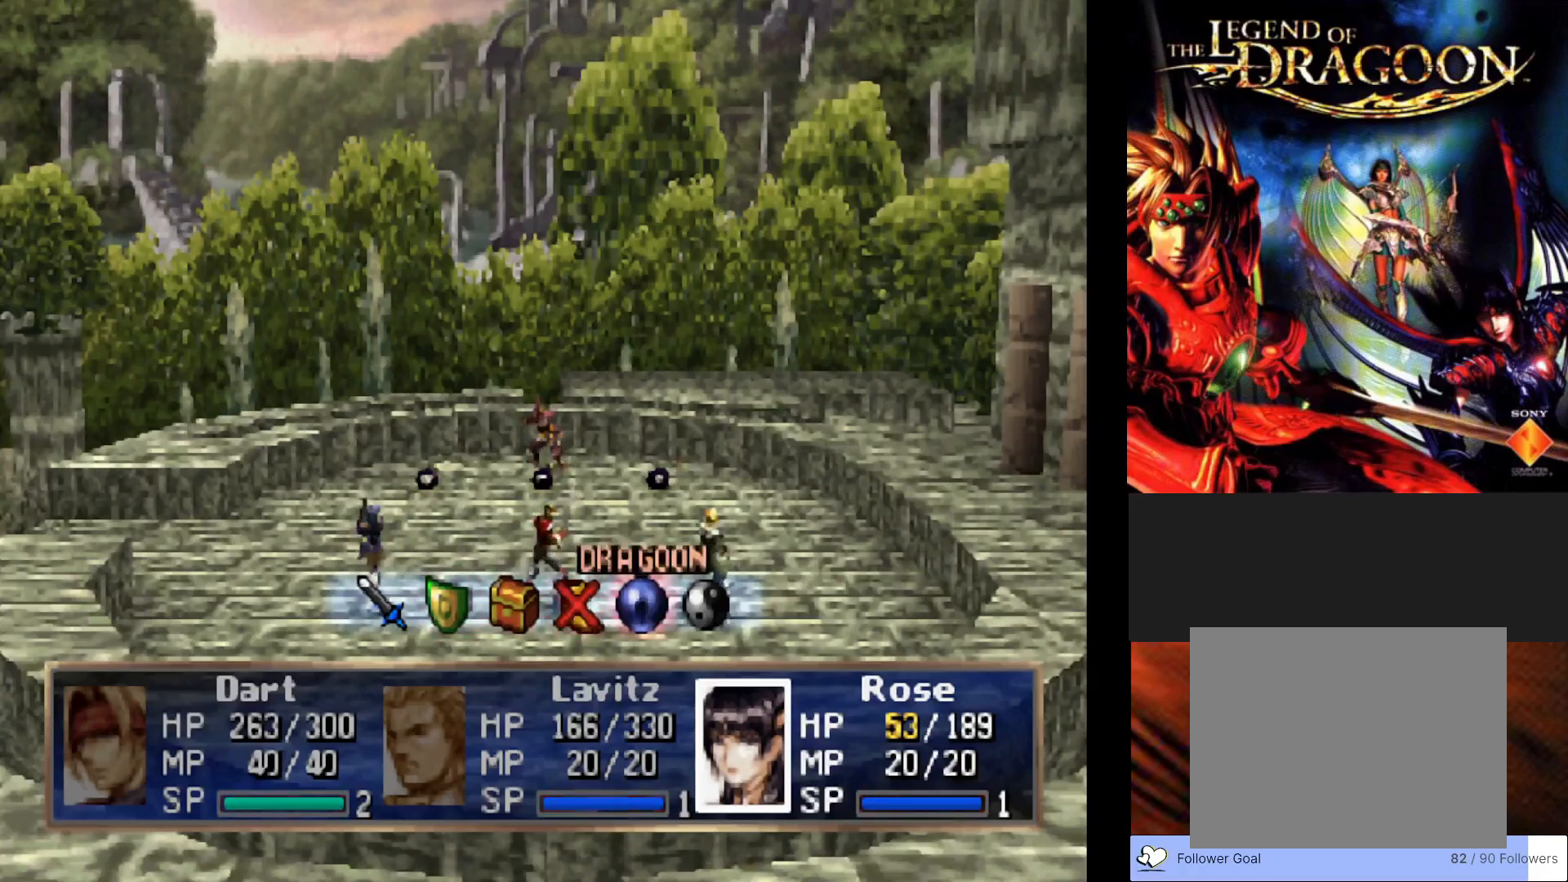
{"buttons": [], "left_stick": "center", "events": []}
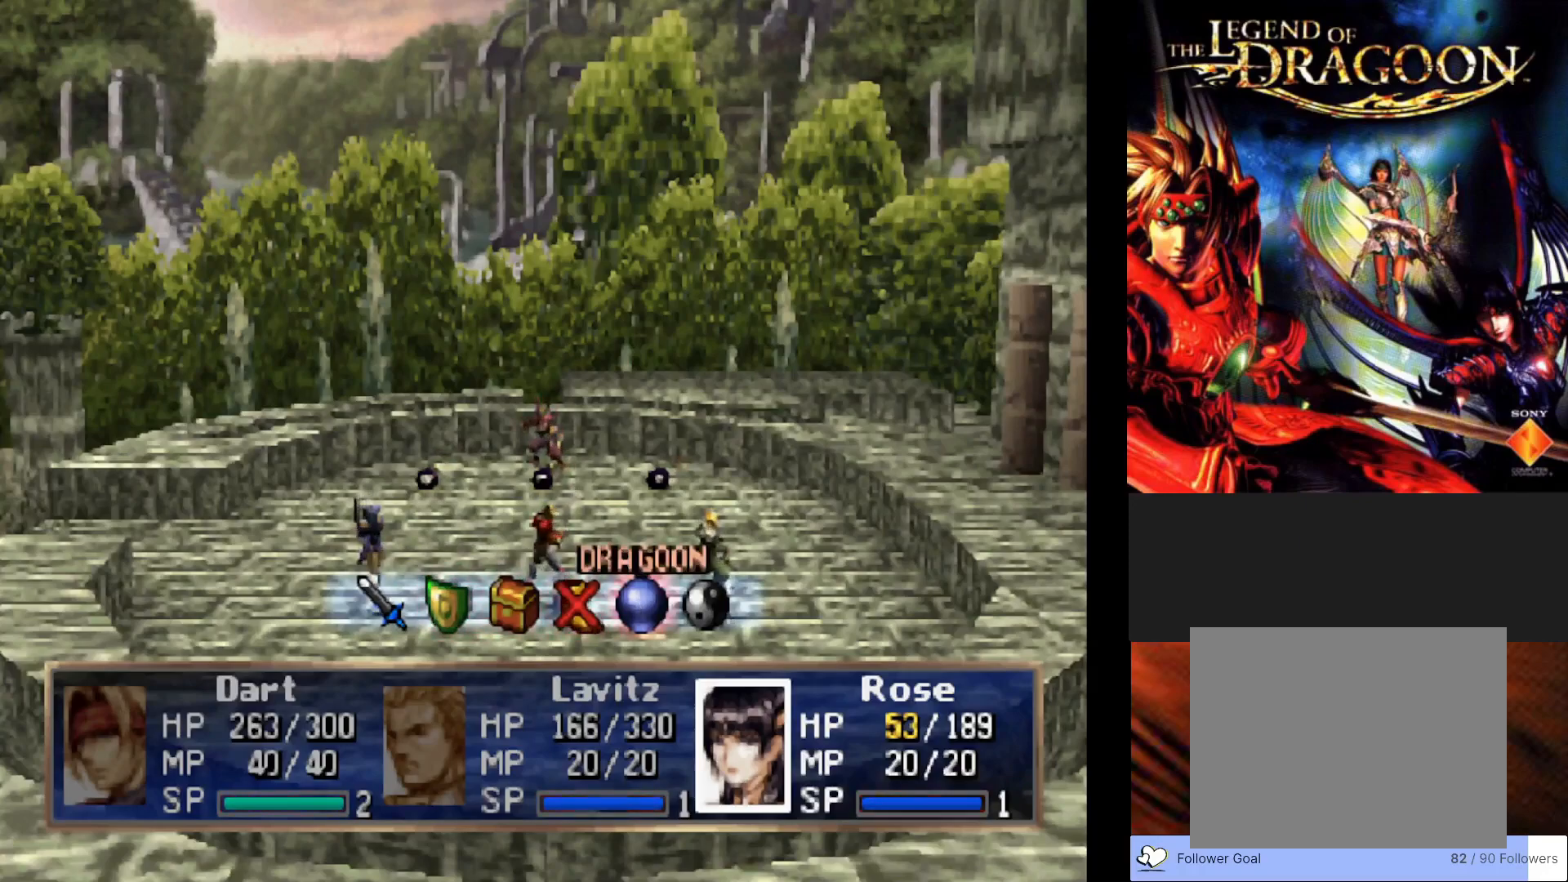
{"buttons": [], "left_stick": "center", "events": []}
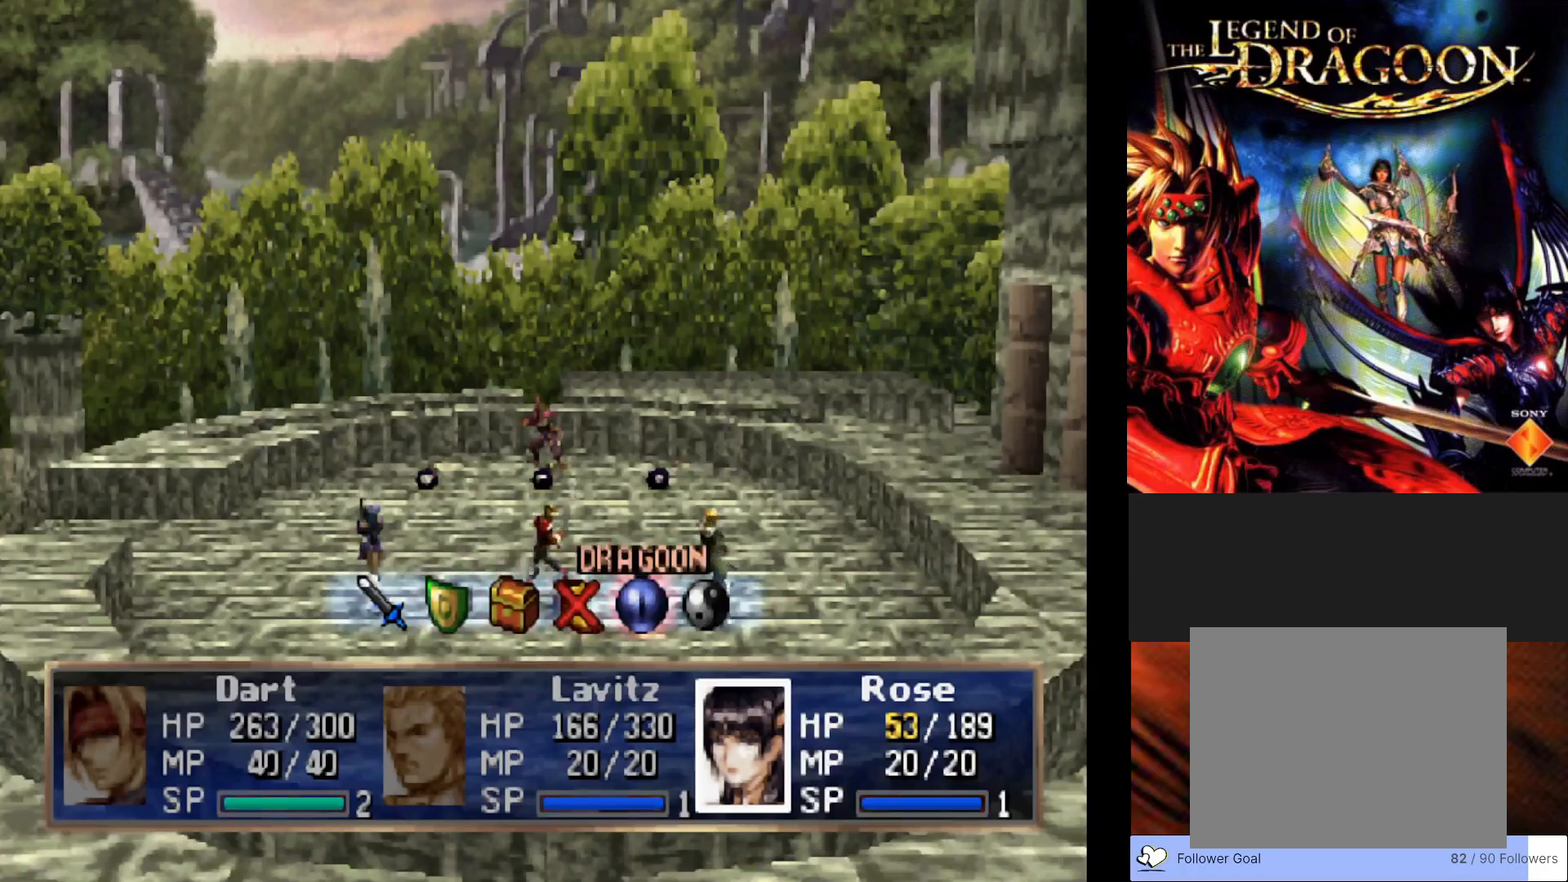
{"buttons": [], "left_stick": "center", "events": []}
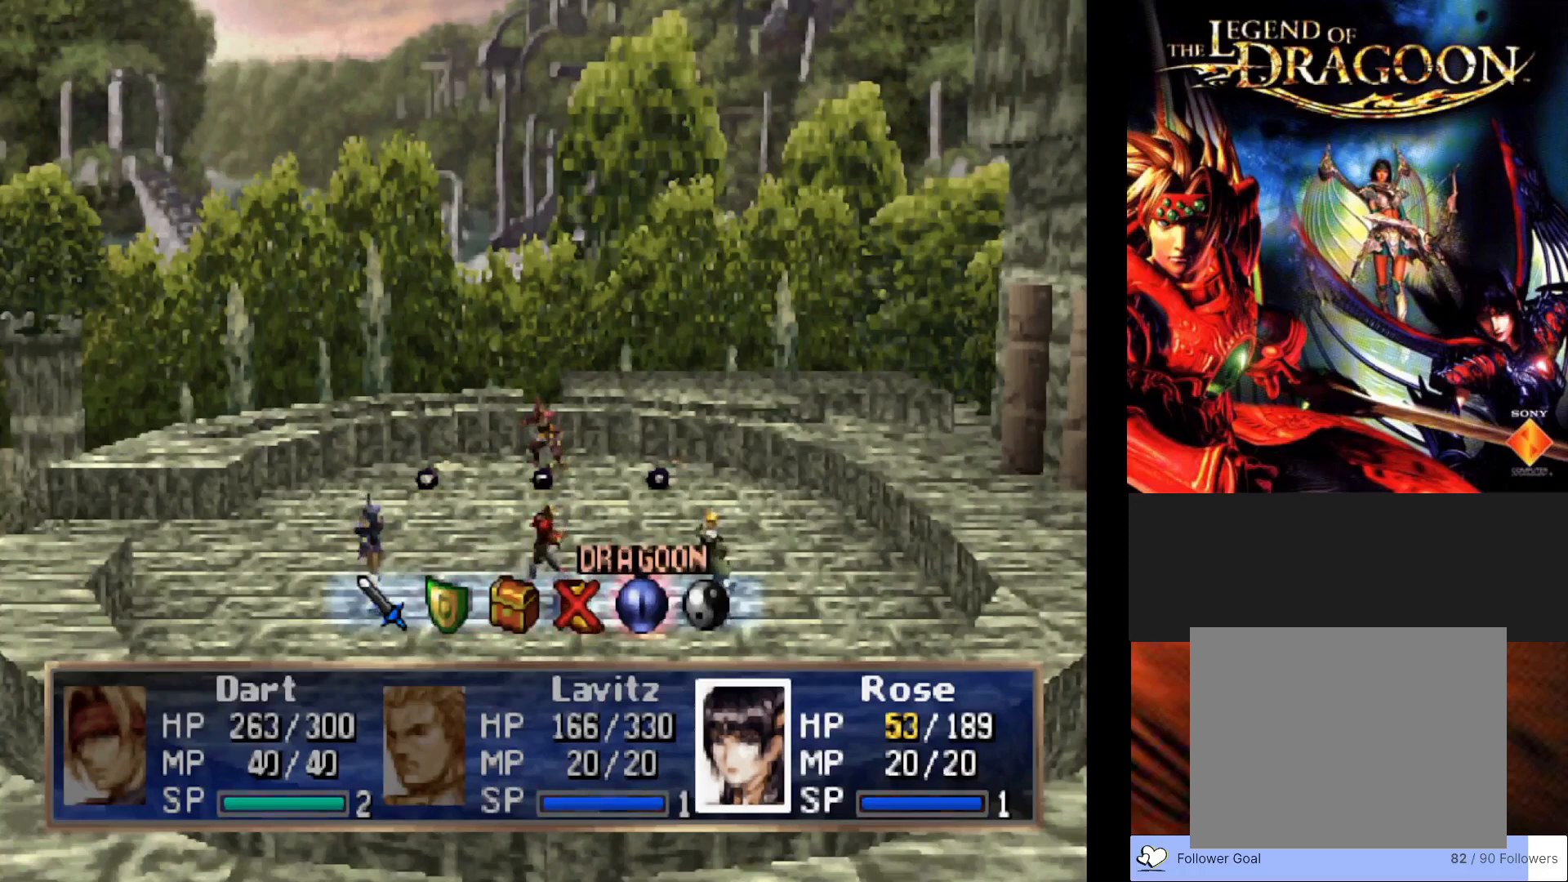
{"buttons": [], "left_stick": "center", "events": [[250, "CROSS", "down"], [417, "CROSS", "up"]]}